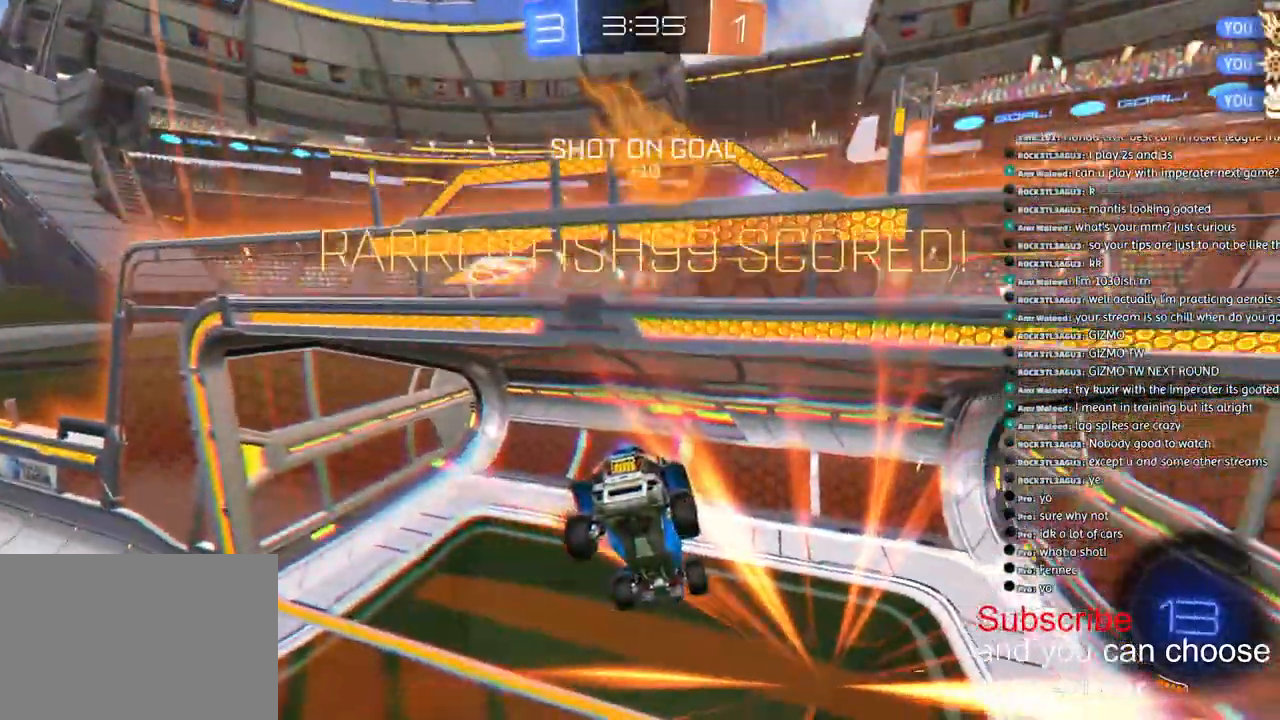
Gameplay with a controller (PlayStation layout); each line is a JSON object with the inputs held at the frame after it. "events" lists button and stick changes between this image and that frame as [ms after this image, input, new state], when the widget could be followed in between.
{"buttons": ["R2"], "left_stick": "up", "right_stick": "center", "events": [[50, "left_stick", "up"], [67, "R2", "down"]]}
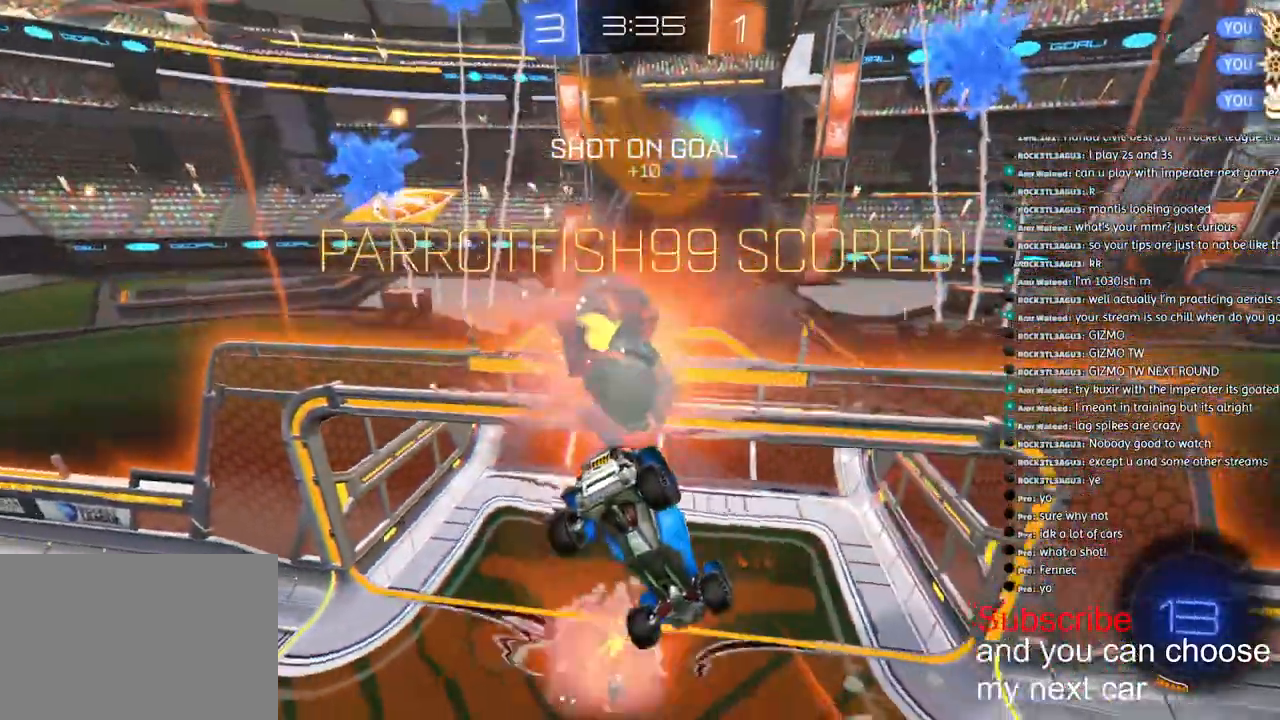
{"buttons": ["CROSS", "R2"], "left_stick": "up", "right_stick": "center", "events": [[400, "CROSS", "down"]]}
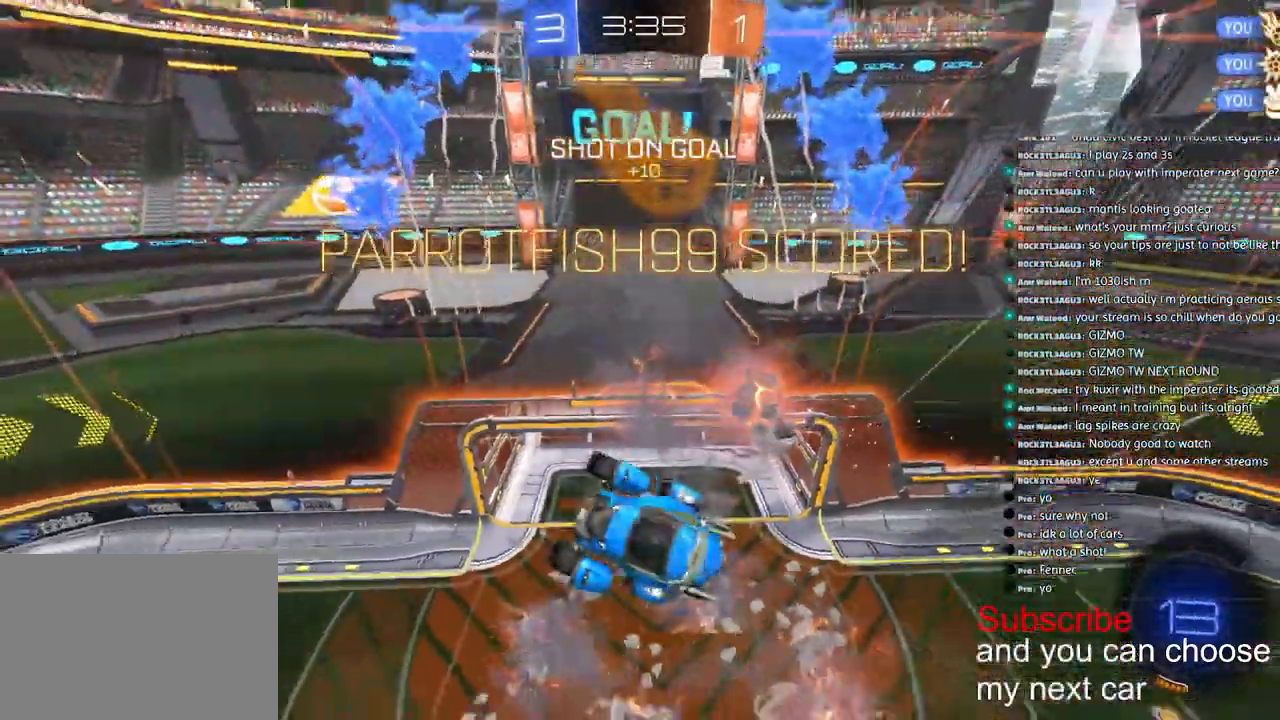
{"buttons": ["TRIANGLE", "R1", "R2"], "left_stick": "down", "right_stick": "center", "events": [[50, "CROSS", "up"], [83, "R1", "down"], [100, "TRIANGLE", "down"], [117, "left_stick", "right"], [167, "left_stick", "down-right"], [433, "left_stick", "down"]]}
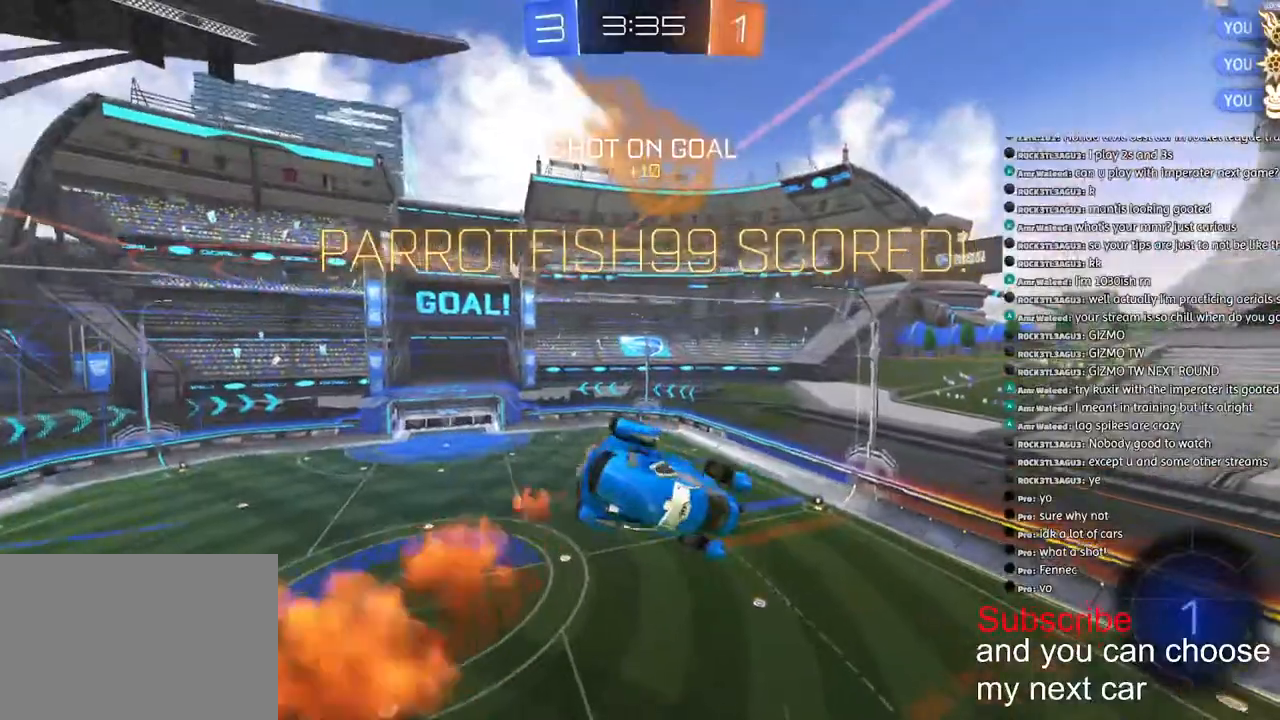
{"buttons": ["SQUARE", "L1", "R1", "R2"], "left_stick": "down-right", "right_stick": "center", "events": [[50, "L1", "down"], [200, "TRIANGLE", "up"], [250, "left_stick", "down-right"], [300, "SQUARE", "down"]]}
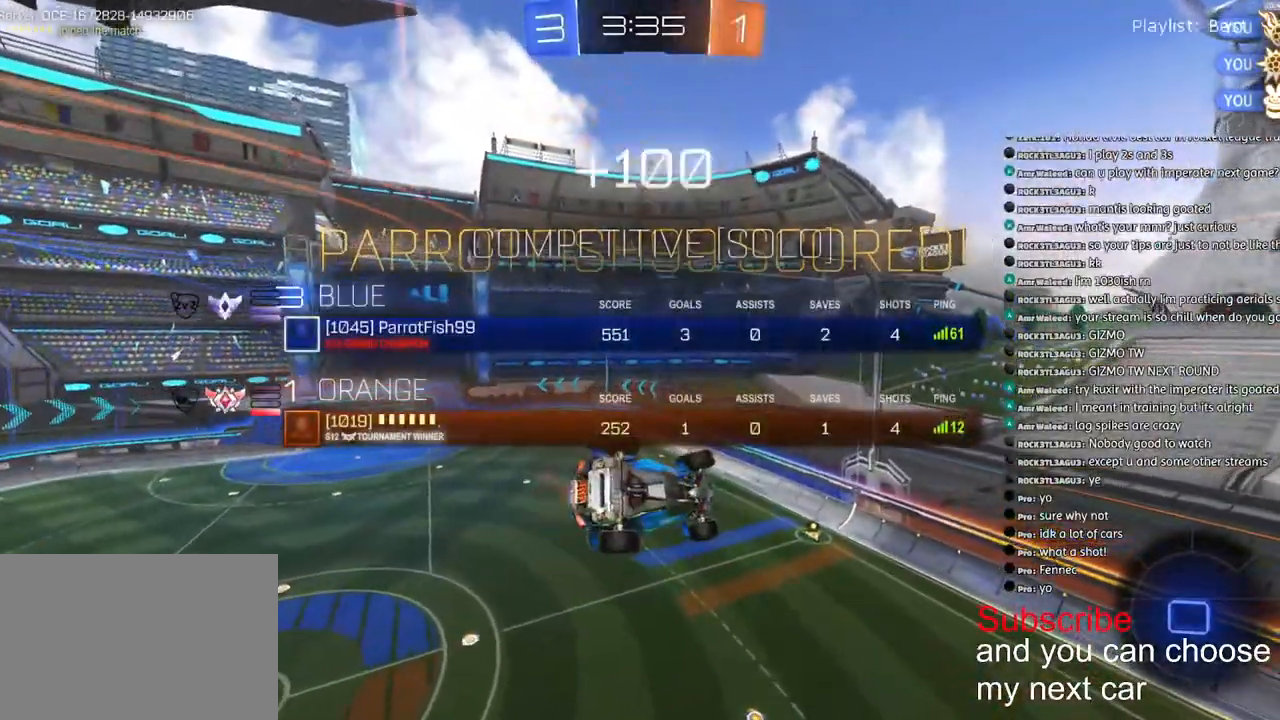
{"buttons": ["SQUARE", "R1", "R2"], "left_stick": "center", "right_stick": "center", "events": [[167, "SQUARE", "up"], [183, "L1", "up"], [283, "TRIANGLE", "down"], [283, "left_stick", "up-left"], [383, "TRIANGLE", "up"], [383, "left_stick", "center"], [483, "SQUARE", "down"]]}
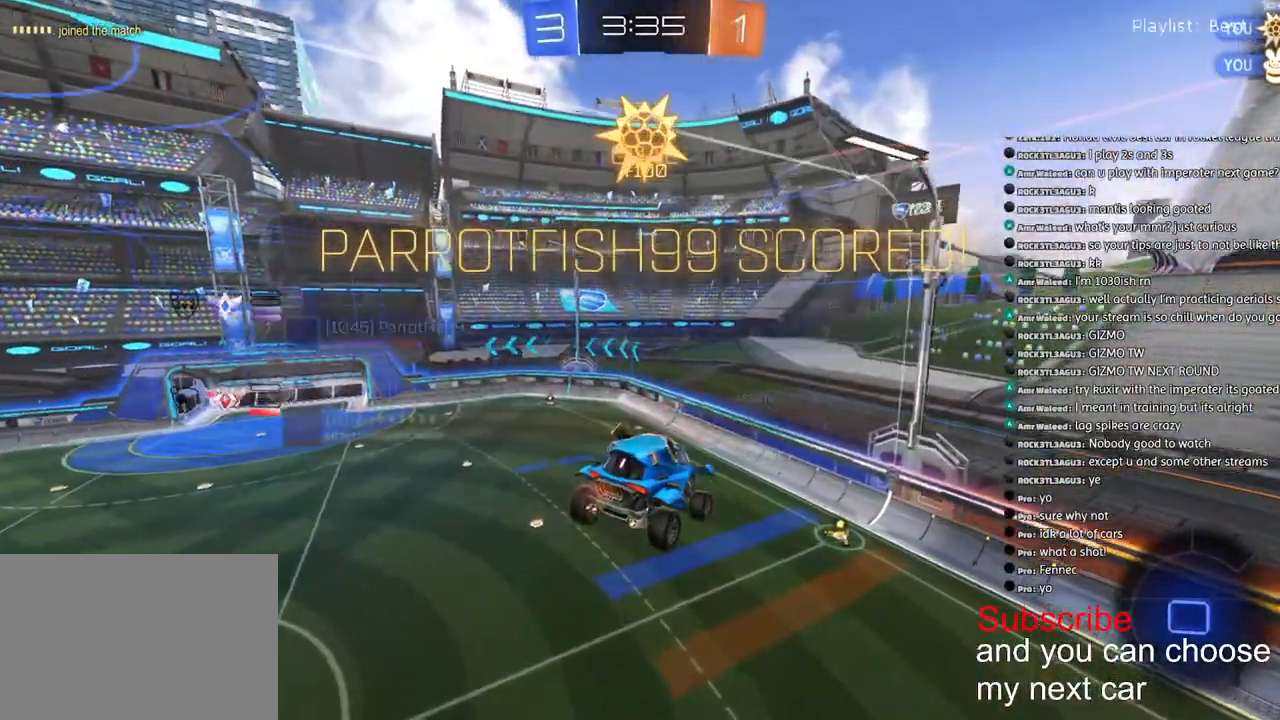
{"buttons": ["SQUARE", "R1", "R2"], "left_stick": "center", "right_stick": "center", "events": [[67, "left_stick", "left"], [117, "CROSS", "down"], [183, "left_stick", "center"], [267, "CROSS", "up"], [283, "left_stick", "down"], [300, "L1", "down"], [367, "CROSS", "down"], [383, "left_stick", "center"], [400, "L1", "up"], [467, "CROSS", "up"]]}
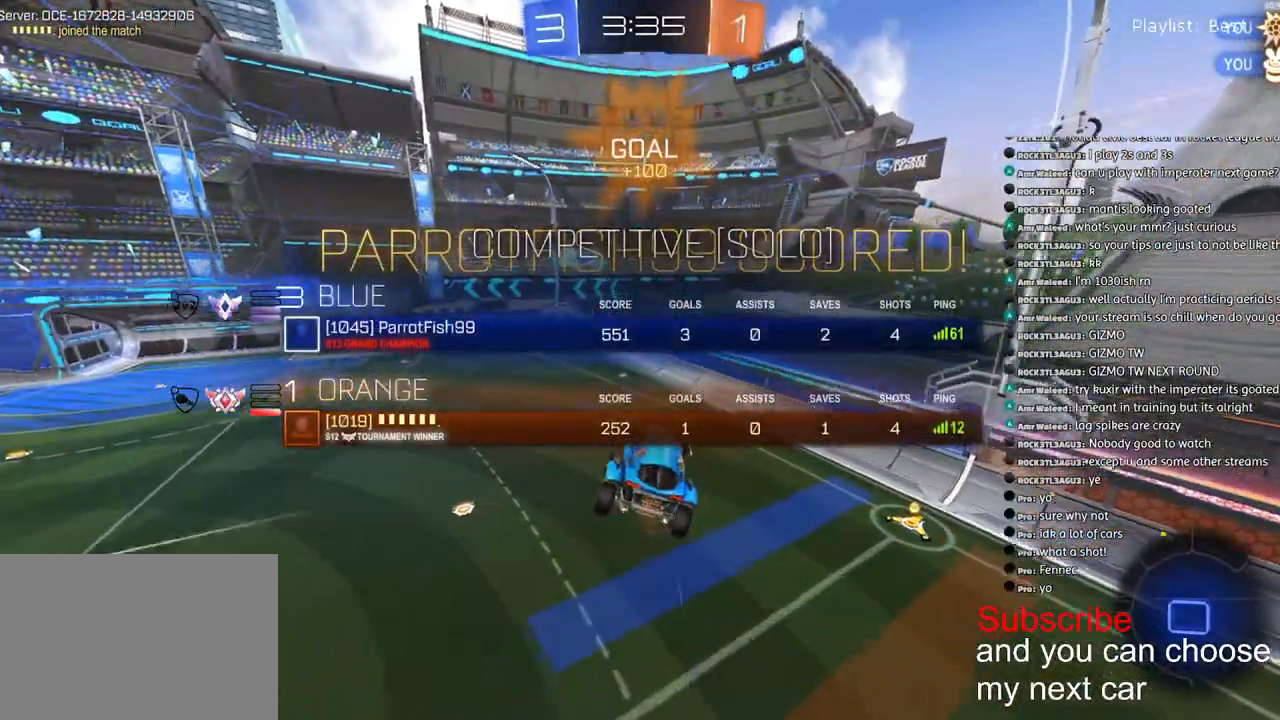
{"buttons": [], "left_stick": "center", "right_stick": "center", "events": [[33, "CROSS", "down"], [133, "CROSS", "up"], [233, "CROSS", "down"], [317, "CROSS", "up"], [383, "CROSS", "down"], [383, "R2", "up"], [417, "SQUARE", "up"], [433, "CROSS", "up"], [433, "R1", "up"]]}
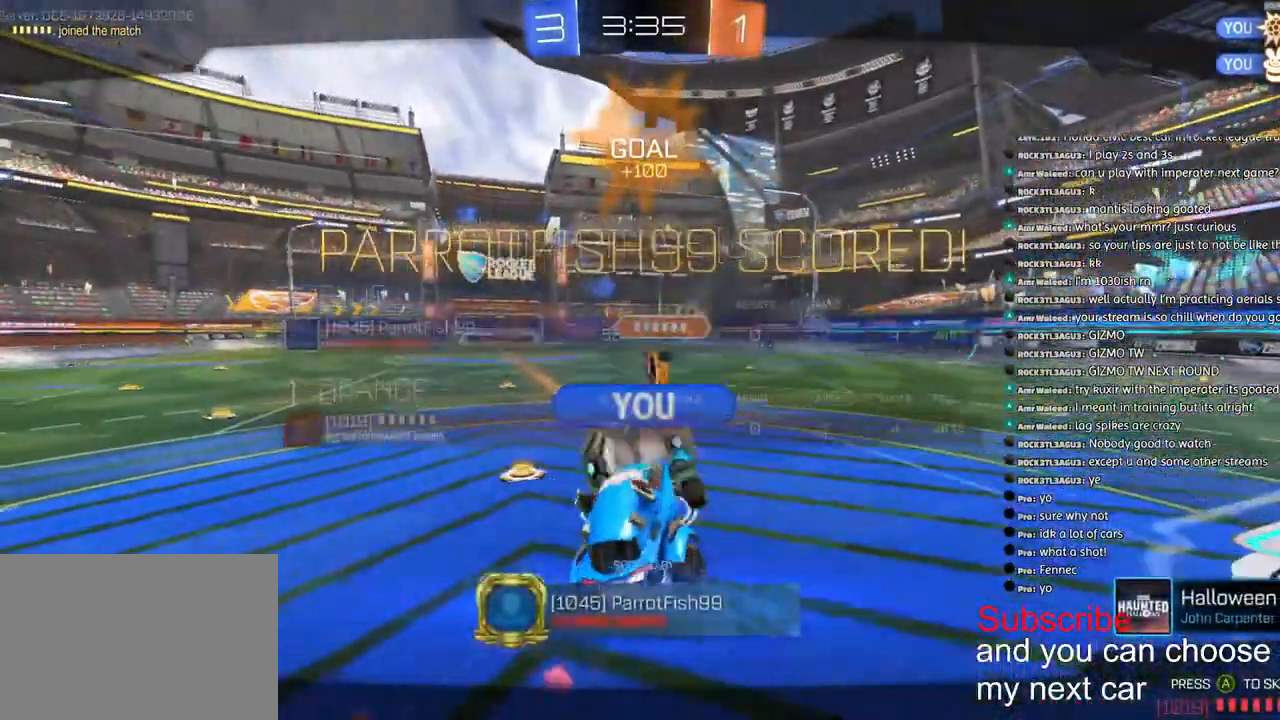
{"buttons": [], "left_stick": "left", "right_stick": "center", "events": [[100, "left_stick", "left"], [250, "left_stick", "up-right"], [433, "left_stick", "left"]]}
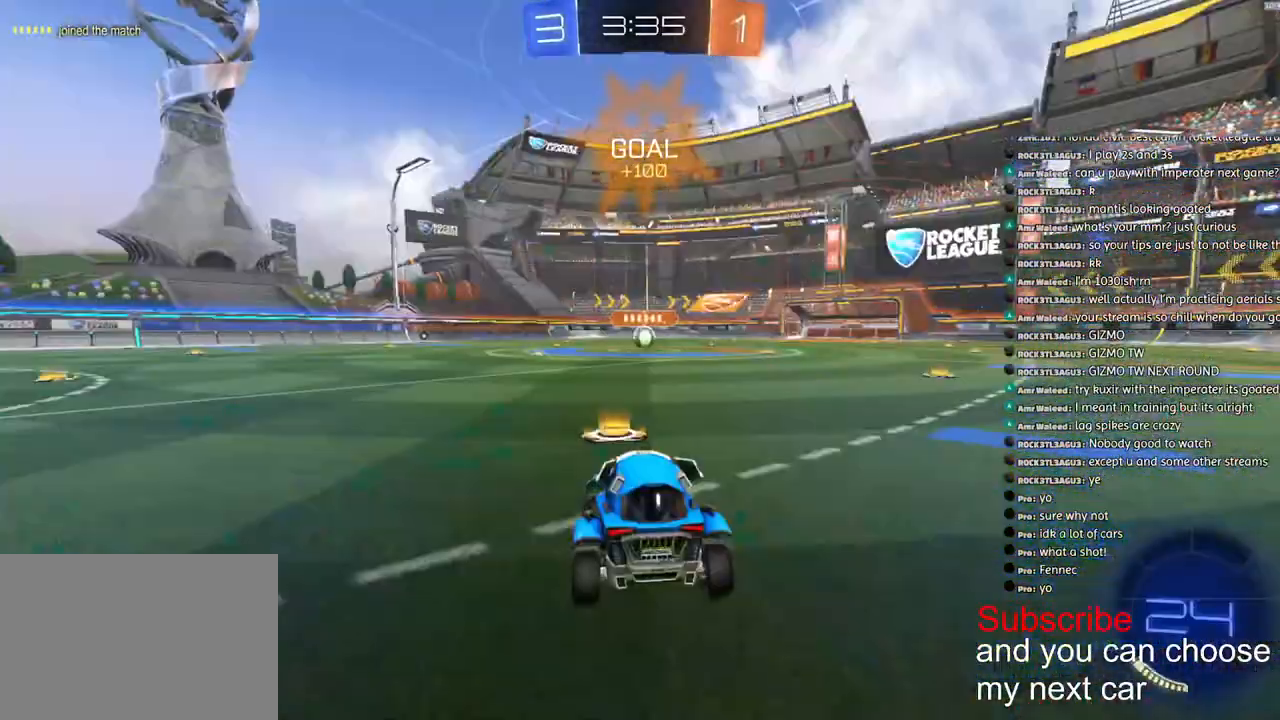
{"buttons": [], "left_stick": "right", "right_stick": "center", "events": [[167, "left_stick", "right"], [267, "left_stick", "center"], [350, "left_stick", "left"], [500, "left_stick", "right"]]}
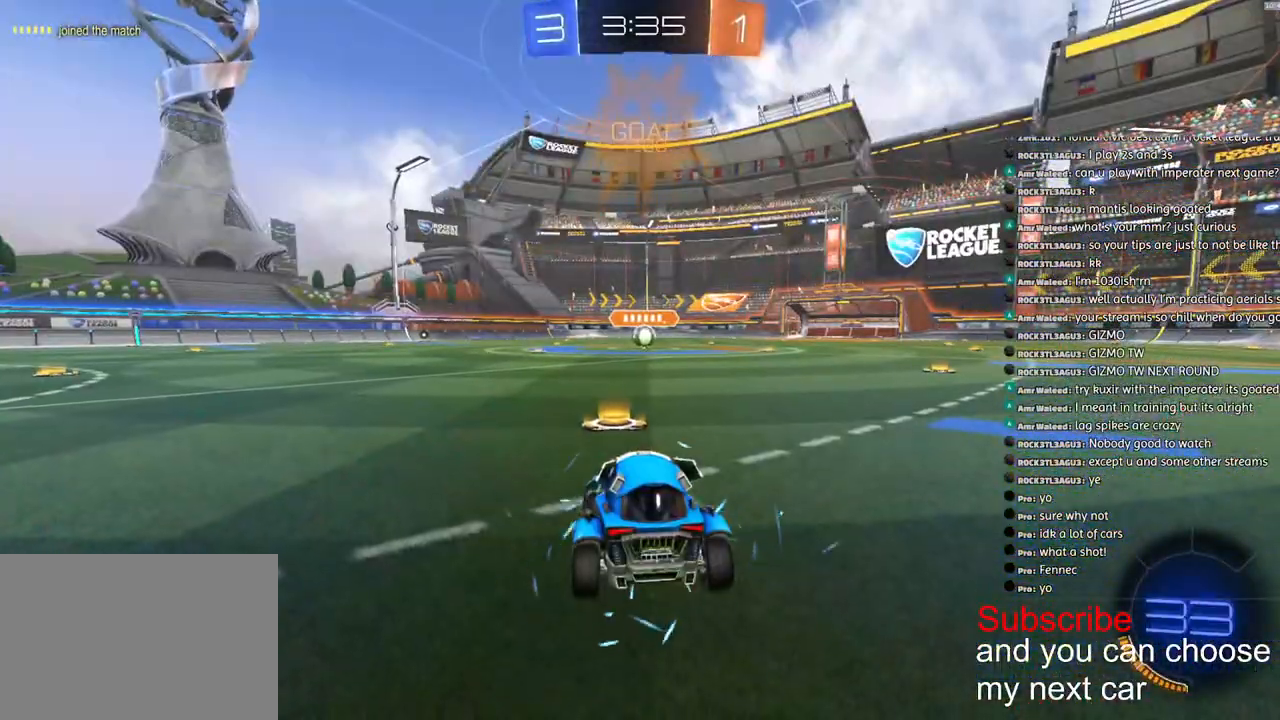
{"buttons": ["SQUARE"], "left_stick": "up-right", "right_stick": "center", "events": [[17, "left_stick", "up-right"], [217, "left_stick", "left"], [450, "left_stick", "up-right"], [500, "SQUARE", "down"]]}
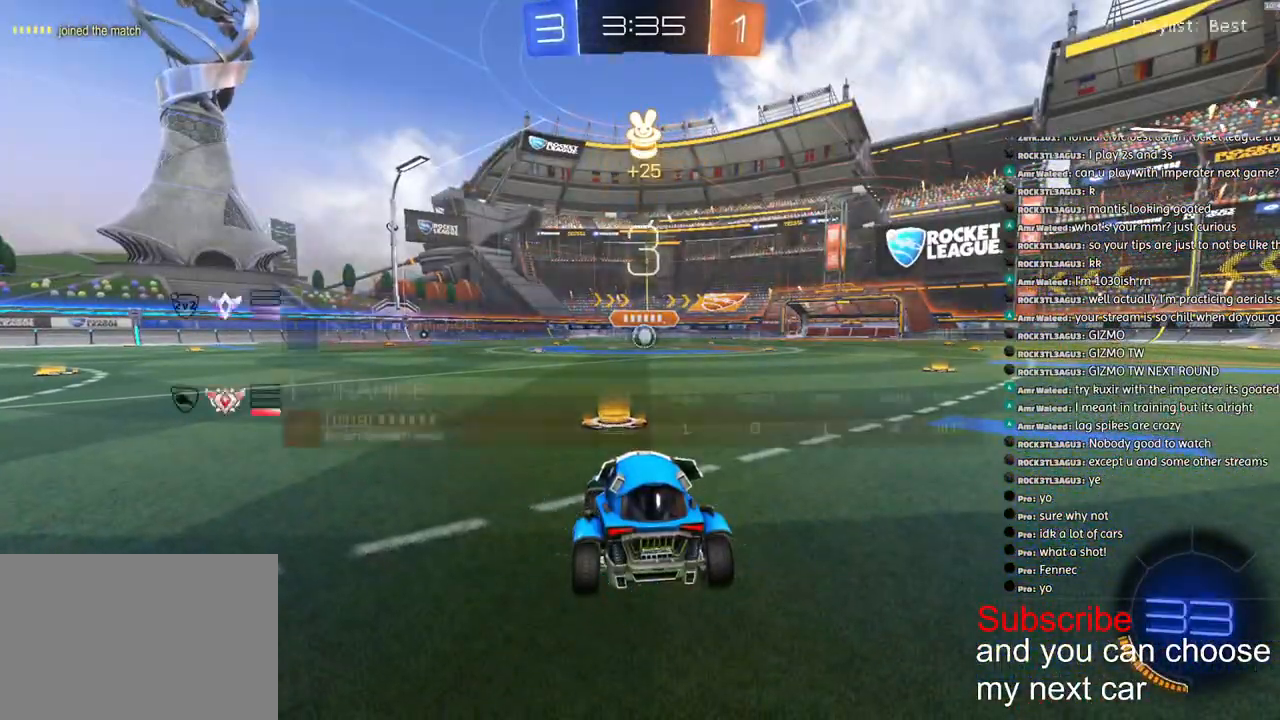
{"buttons": ["R1", "R2"], "left_stick": "center", "right_stick": "up-right", "events": [[83, "left_stick", "left"], [233, "R1", "down"], [250, "R2", "down"], [250, "left_stick", "right"], [300, "SQUARE", "up"], [383, "left_stick", "left"], [417, "R3", "down"], [467, "R3", "up"], [467, "right_stick", "up-right"], [483, "left_stick", "center"]]}
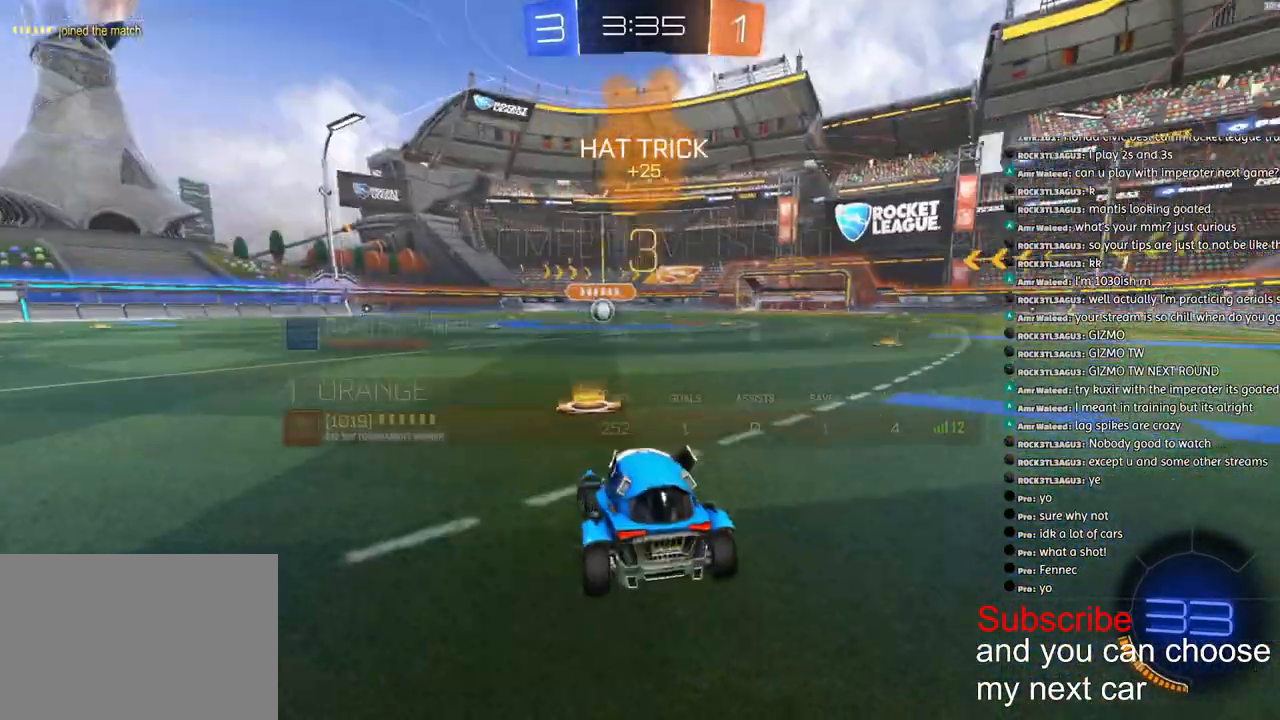
{"buttons": ["SQUARE", "R2"], "left_stick": "center", "right_stick": "center", "events": [[17, "right_stick", "center"], [83, "SQUARE", "down"], [250, "R1", "up"]]}
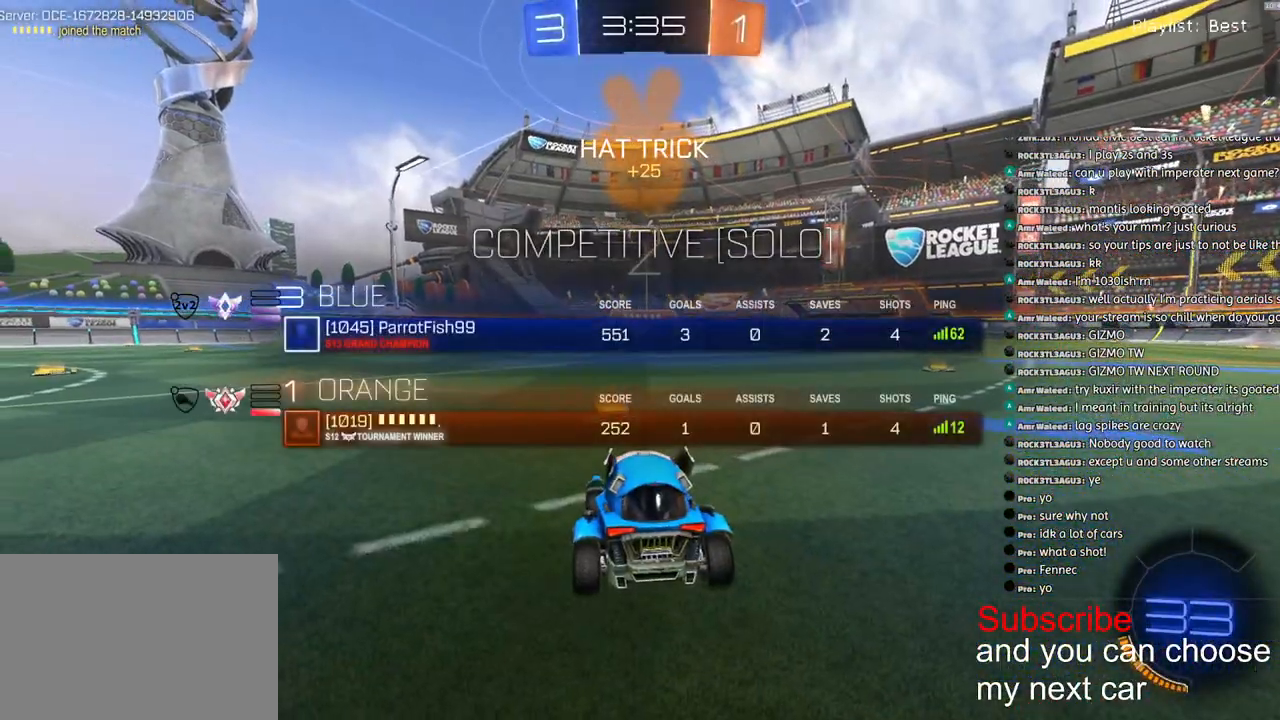
{"buttons": ["SQUARE", "R2"], "left_stick": "center", "right_stick": "center", "events": []}
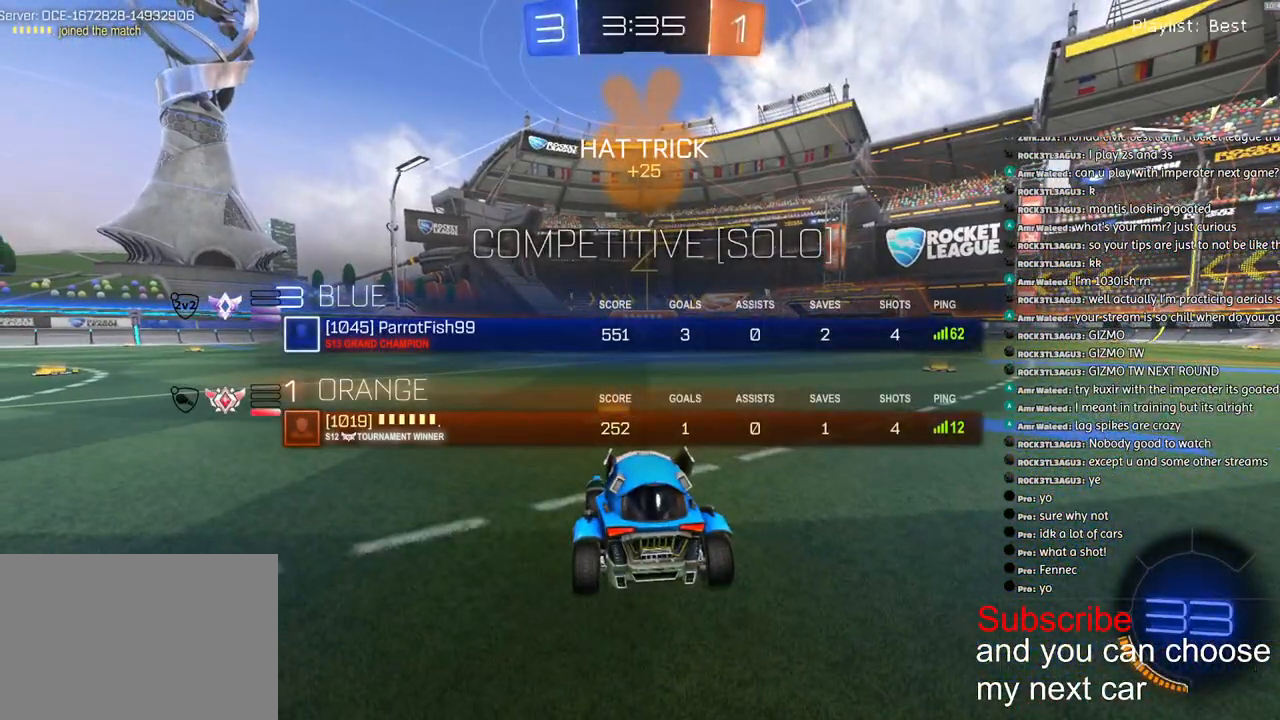
{"buttons": [], "left_stick": "center", "right_stick": "center", "events": [[33, "SQUARE", "up"], [500, "R2", "up"]]}
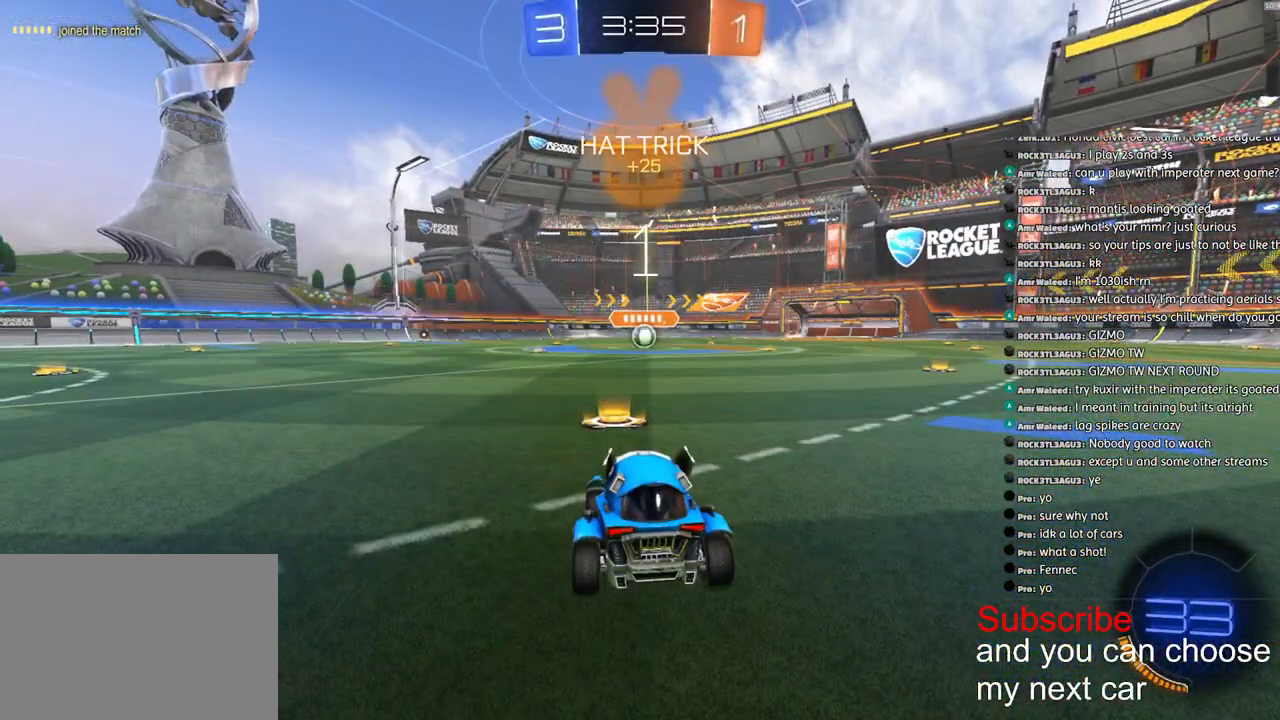
{"buttons": ["R2"], "left_stick": "center", "right_stick": "center", "events": [[100, "R2", "down"], [283, "R2", "up"], [400, "R2", "down"]]}
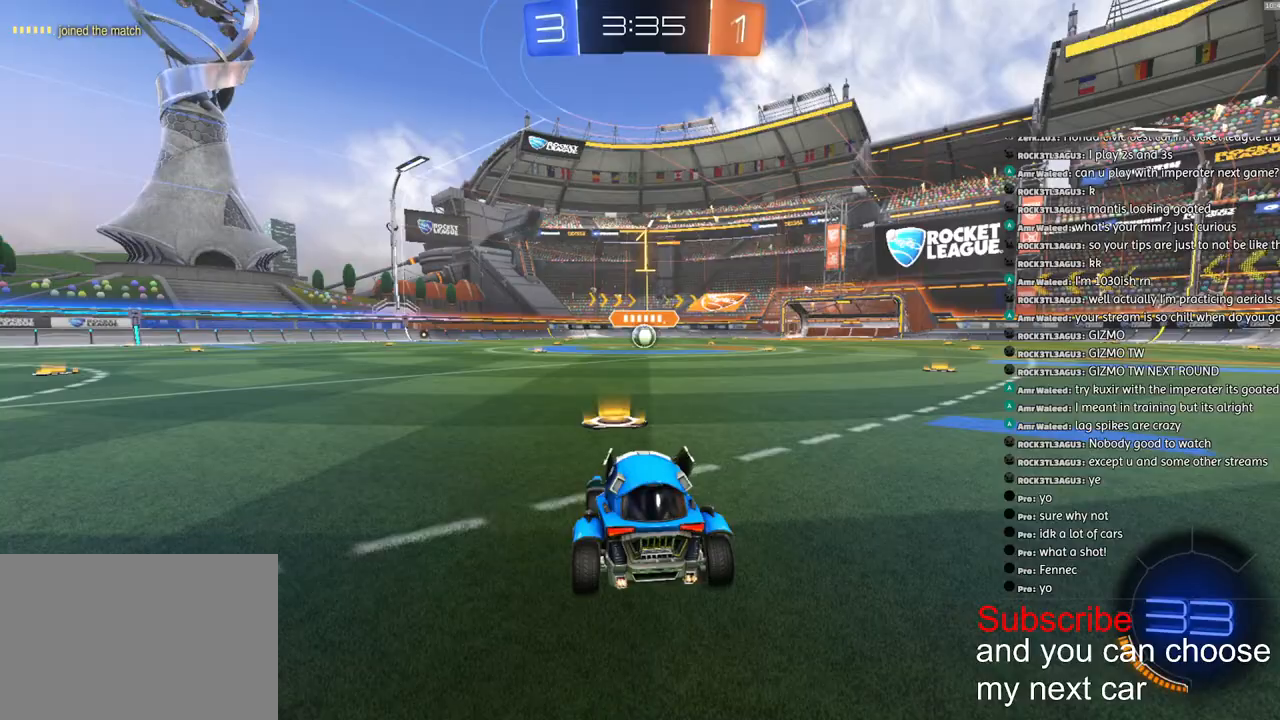
{"buttons": [], "left_stick": "center", "right_stick": "center", "events": [[333, "left_stick", "right"], [467, "R2", "up"], [483, "left_stick", "center"]]}
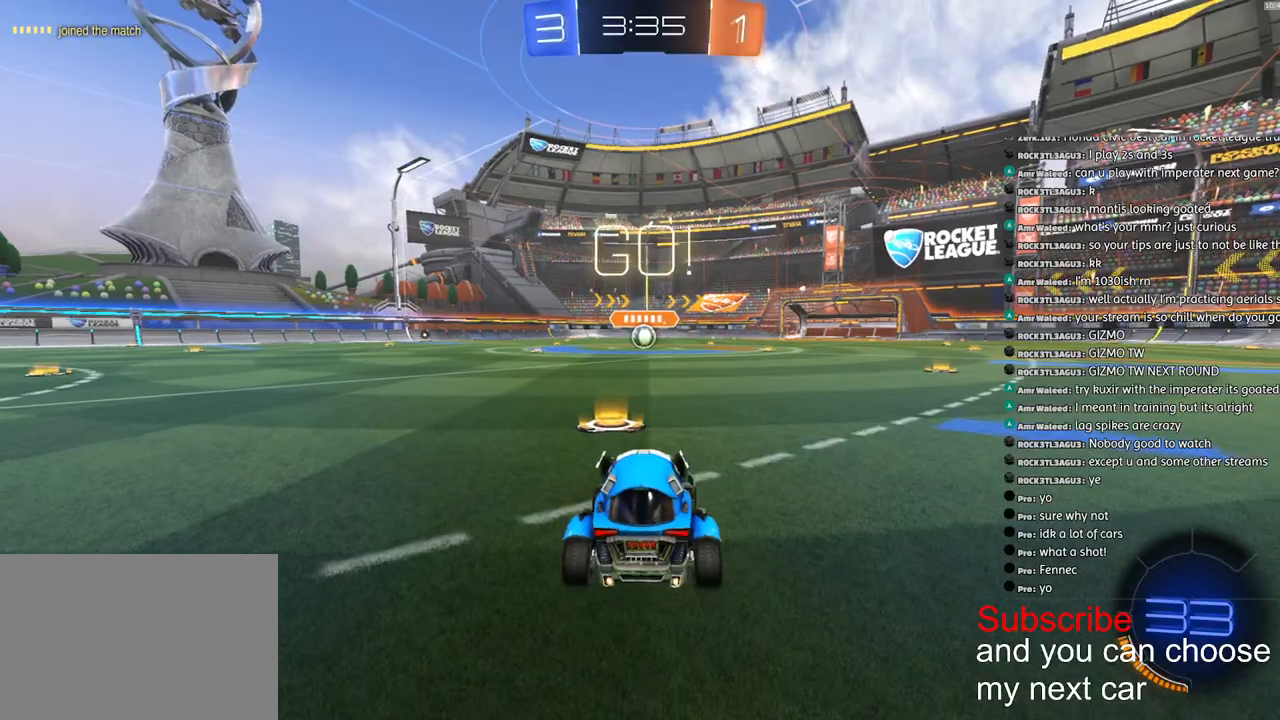
{"buttons": ["CROSS", "L1"], "left_stick": "down-left", "right_stick": "center", "events": [[133, "R2", "down"], [233, "CROSS", "down"], [317, "CROSS", "up"], [317, "L1", "down"], [317, "left_stick", "up-left"], [350, "CROSS", "down"], [417, "left_stick", "down-left"], [500, "R2", "up"]]}
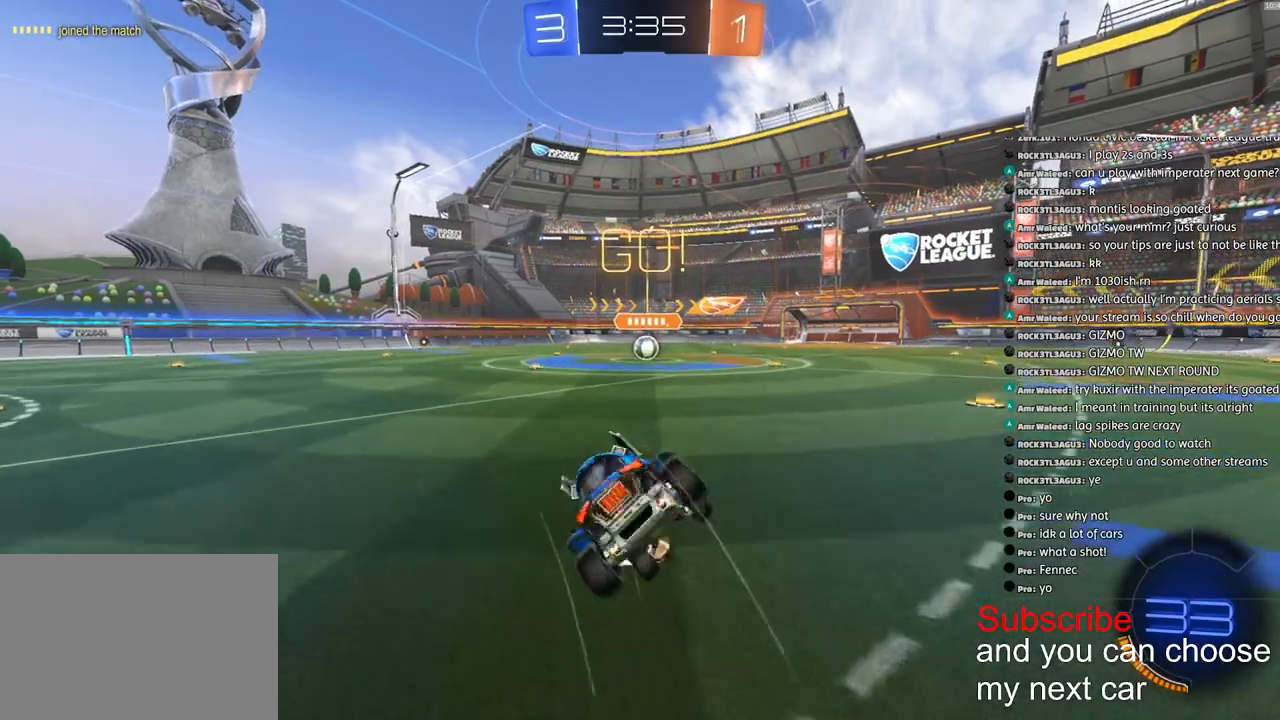
{"buttons": ["L1", "R2"], "left_stick": "down-left", "right_stick": "center", "events": [[17, "CROSS", "up"], [183, "R2", "down"]]}
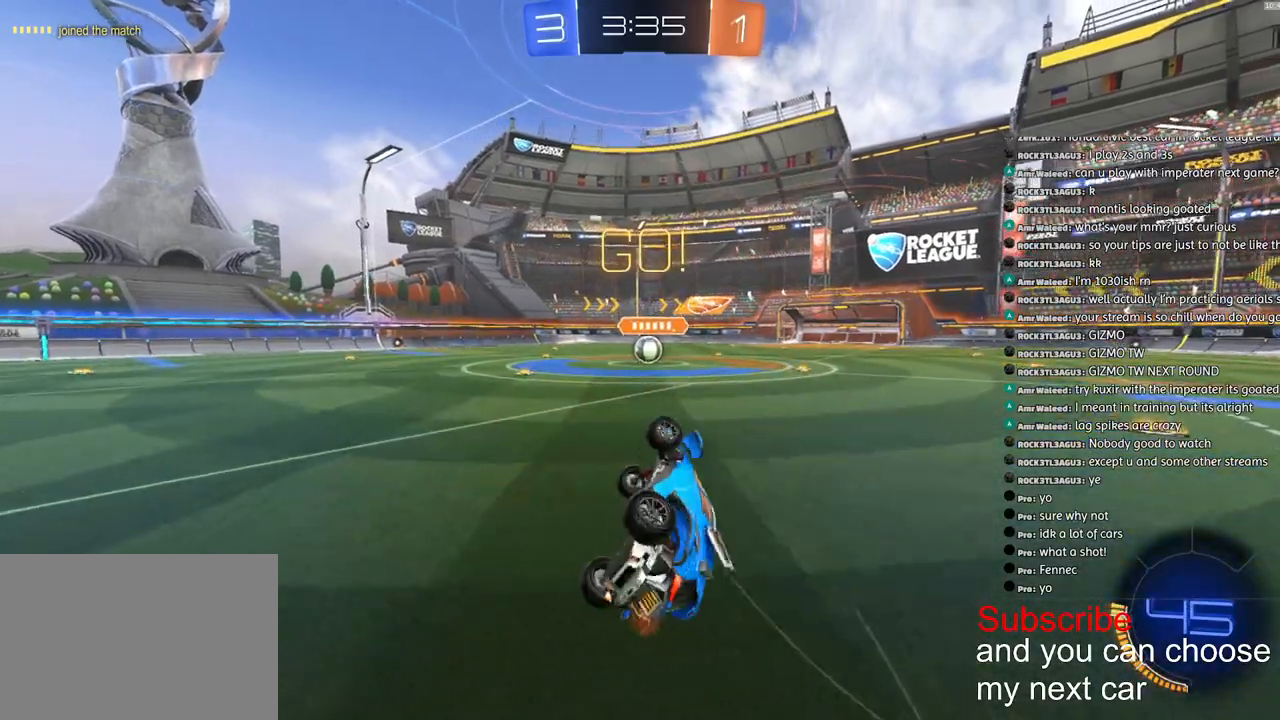
{"buttons": ["R2"], "left_stick": "left", "right_stick": "center", "events": [[67, "left_stick", "left"], [217, "L1", "up"]]}
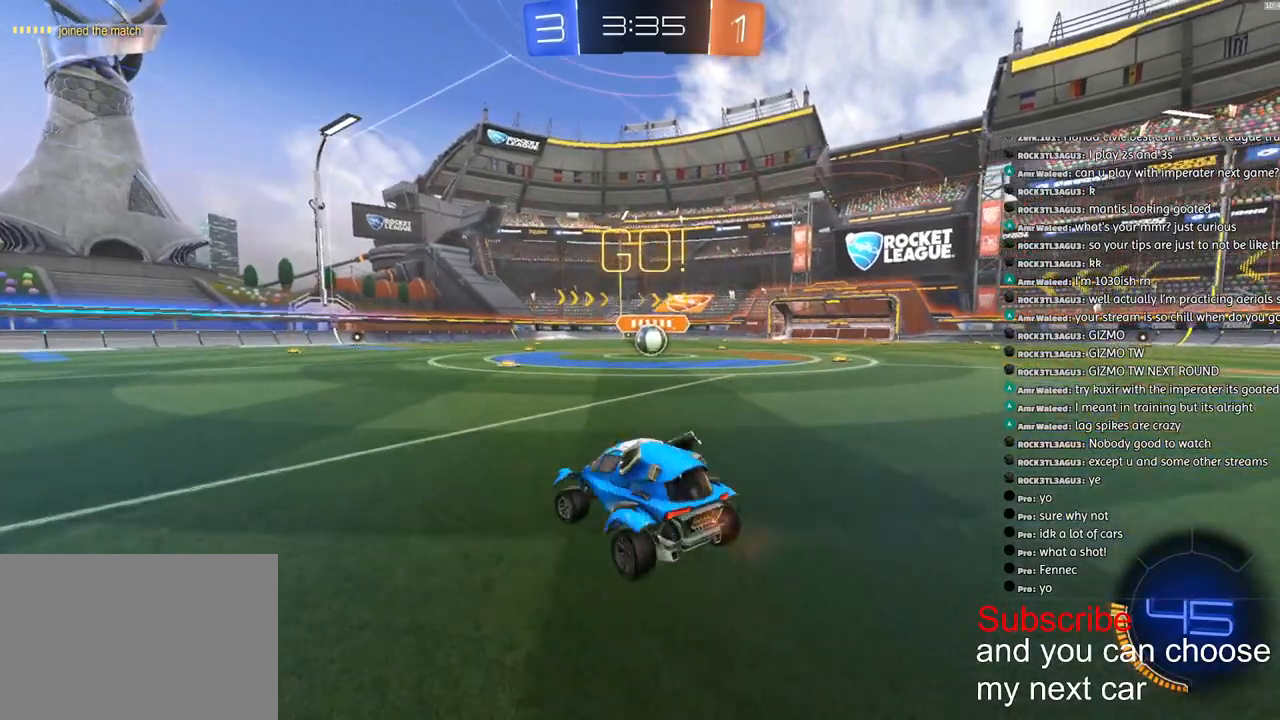
{"buttons": ["R2"], "left_stick": "left", "right_stick": "center", "events": [[33, "R1", "down"], [250, "R1", "up"]]}
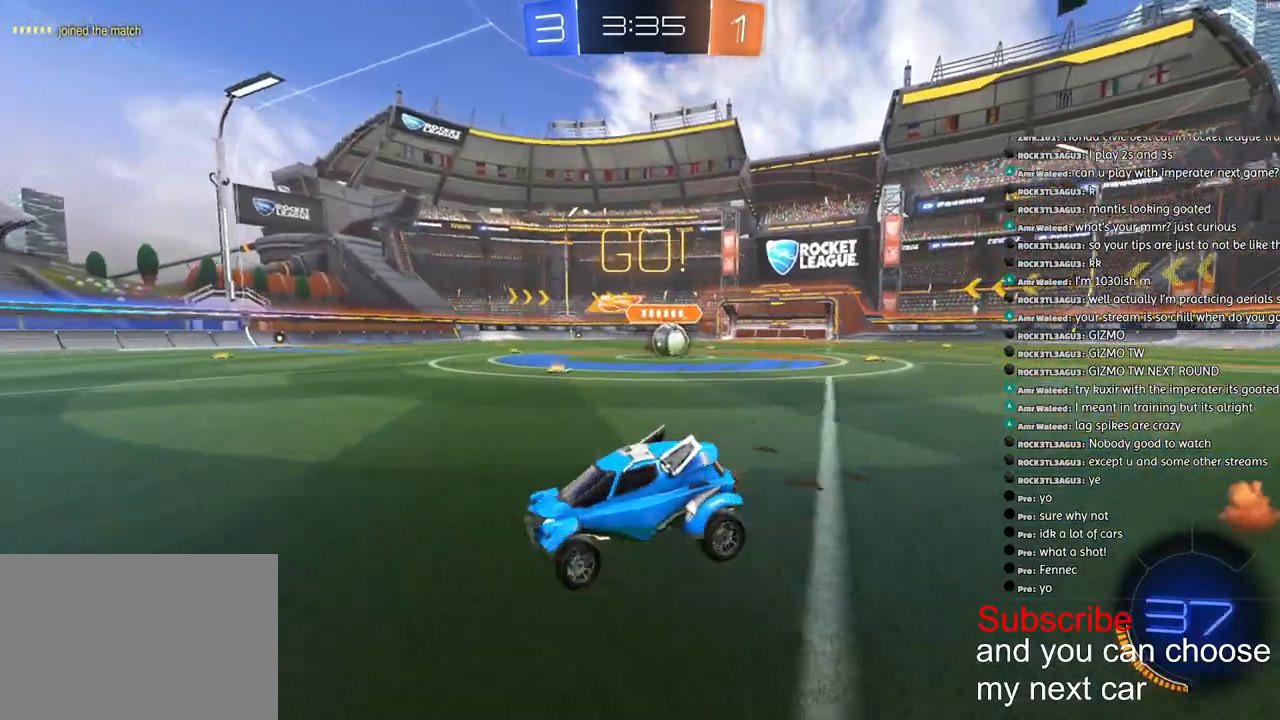
{"buttons": ["R2"], "left_stick": "left", "right_stick": "center", "events": []}
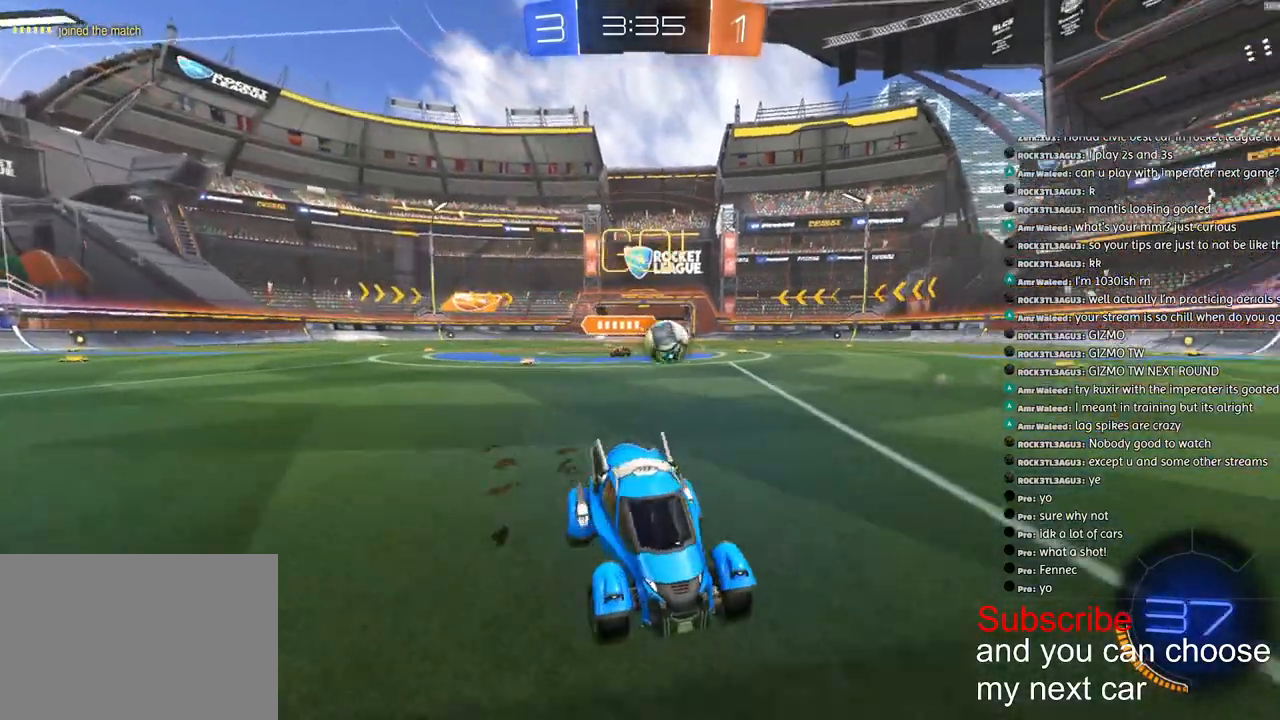
{"buttons": [], "left_stick": "left", "right_stick": "center", "events": [[267, "R2", "up"]]}
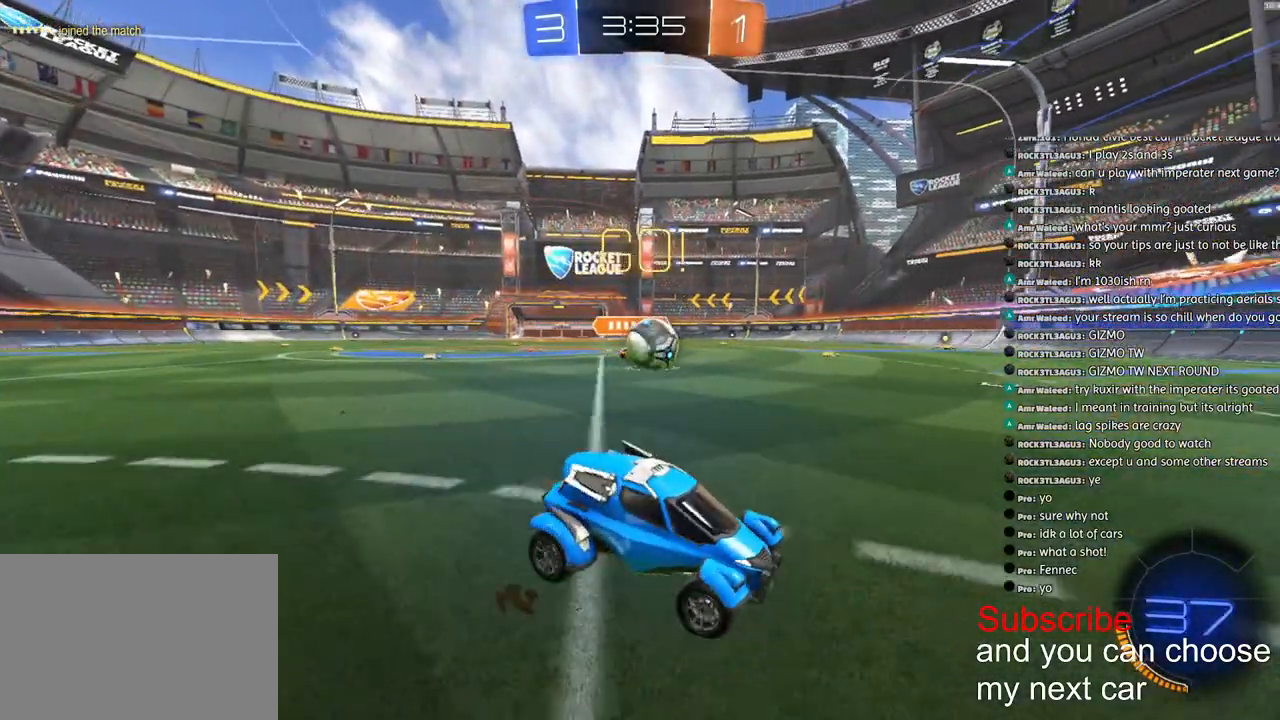
{"buttons": ["R1", "R2"], "left_stick": "left", "right_stick": "center", "events": [[83, "R2", "down"], [367, "R1", "down"]]}
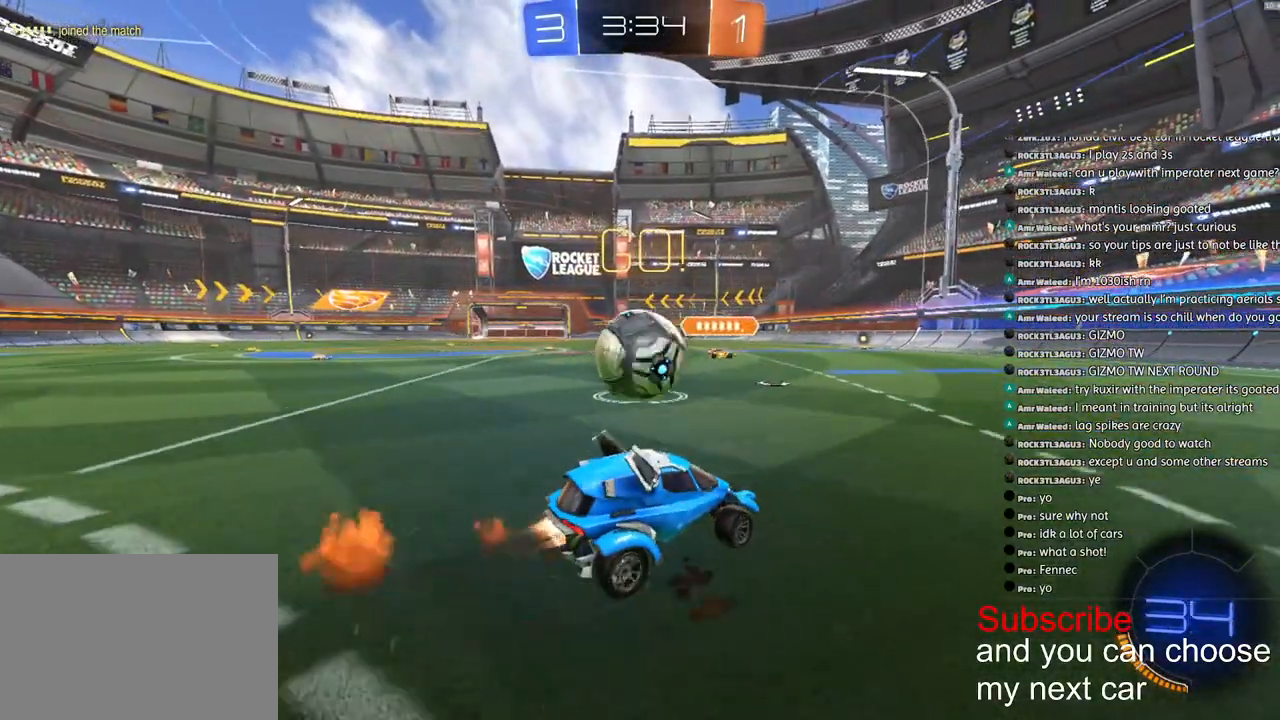
{"buttons": [], "left_stick": "center", "right_stick": "center", "events": [[33, "R1", "up"], [33, "left_stick", "center"], [150, "left_stick", "right"], [400, "left_stick", "left"], [467, "R2", "up"], [483, "left_stick", "center"]]}
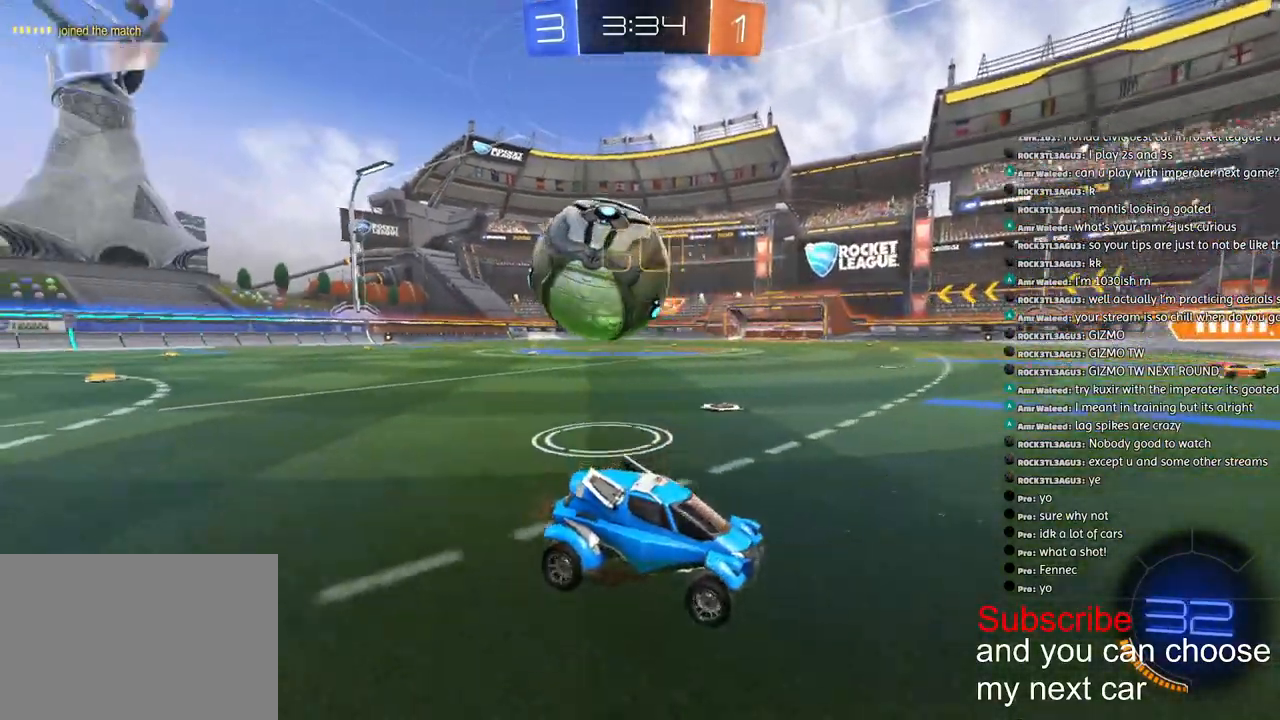
{"buttons": [], "left_stick": "down-left", "right_stick": "center", "events": [[33, "left_stick", "right"], [233, "left_stick", "down-left"]]}